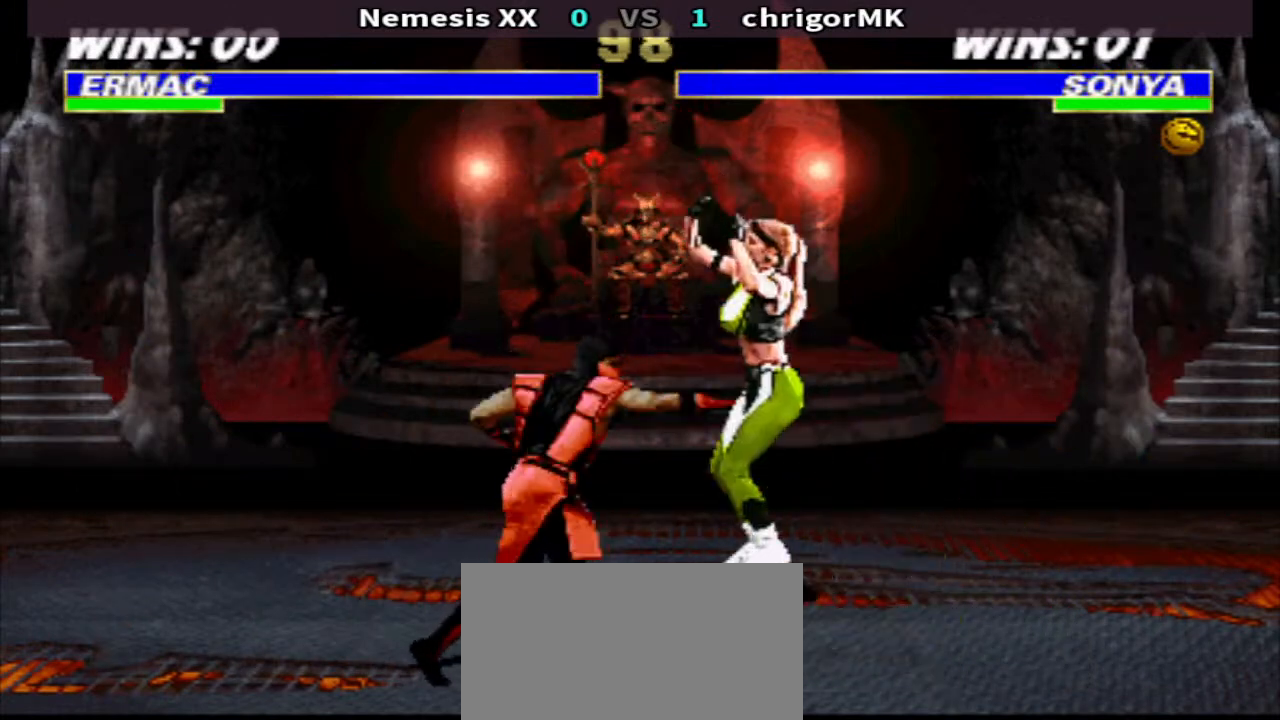
Gameplay with a controller (arcade stick); each line is a JSON object with the inputs held at the frame after it. "events" lists button and stick changes between this image and that frame as [ms after this image, input, new state], when the widget could be followed in between. Not read: L3 R3.
{"buttons": ["CIRCLE", "R1"], "events": [[33, "DPAD_LEFT", "up"], [33, "DPAD_UP", "up"], [433, "CIRCLE", "down"]]}
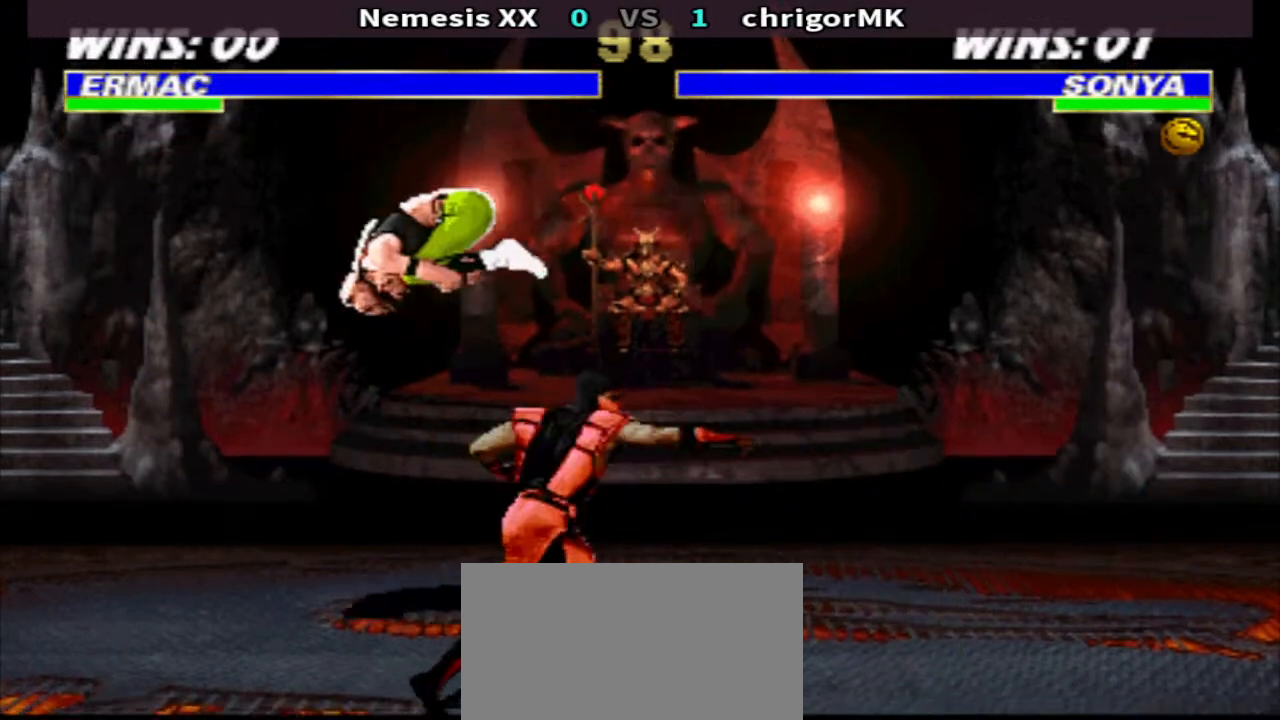
{"buttons": ["R1", "DPAD_RIGHT"], "events": [[33, "CIRCLE", "up"], [267, "DPAD_RIGHT", "down"]]}
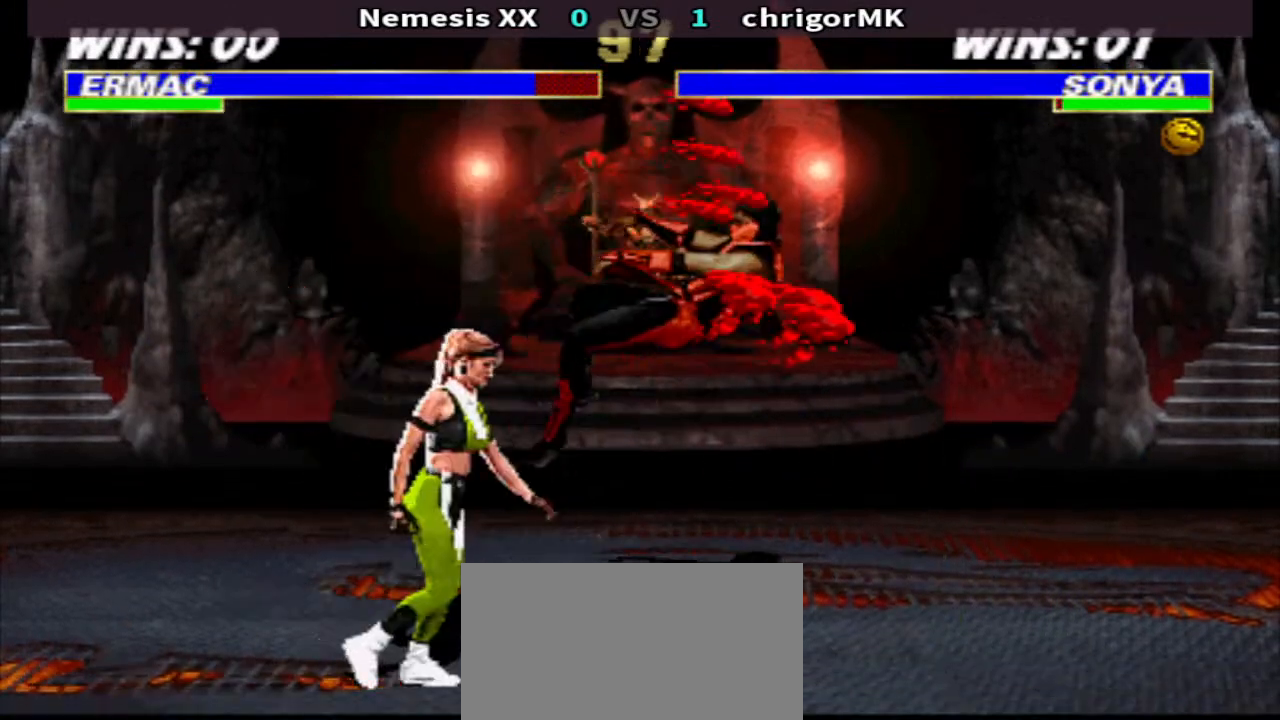
{"buttons": ["R2"], "events": [[33, "DPAD_RIGHT", "up"], [133, "DPAD_RIGHT", "down"], [200, "DPAD_RIGHT", "up"], [267, "DPAD_RIGHT", "down"], [333, "DPAD_RIGHT", "up"], [400, "CIRCLE", "down"], [400, "R1", "up"], [500, "CIRCLE", "up"], [500, "R2", "down"]]}
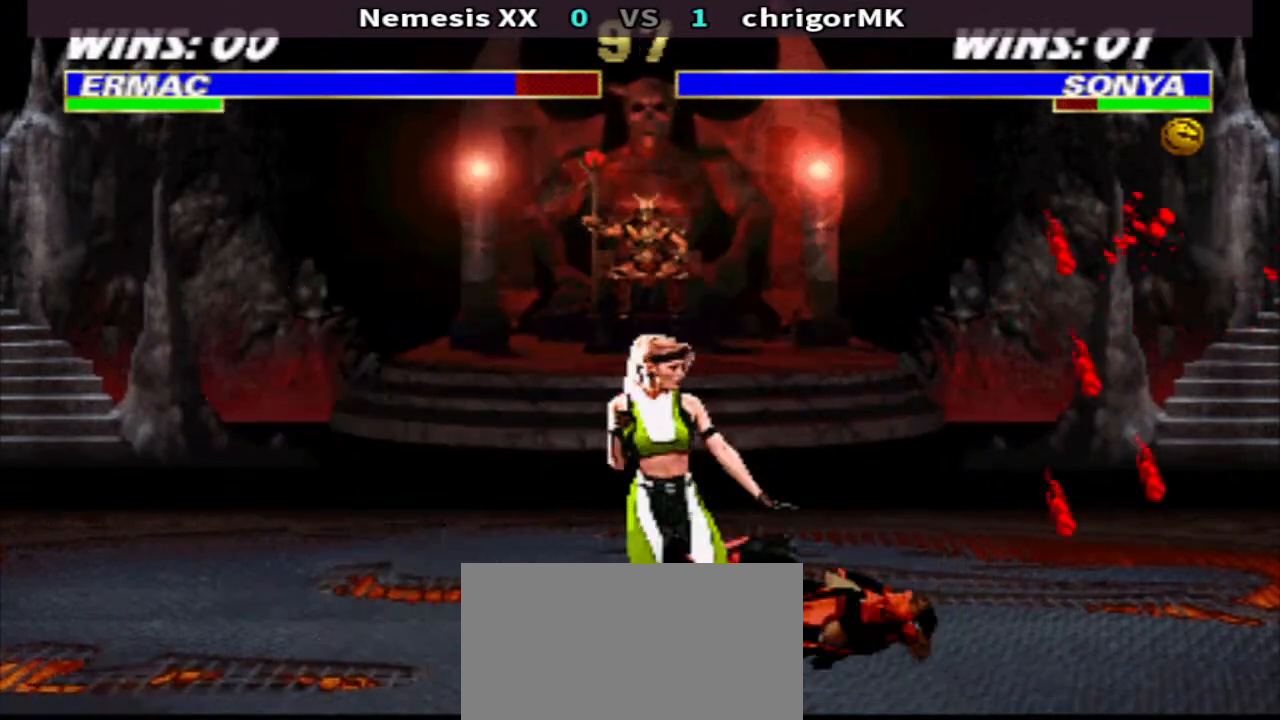
{"buttons": ["TRIANGLE"], "events": [[133, "DPAD_UP", "down"], [133, "R2", "up"], [200, "SQUARE", "down"], [267, "SQUARE", "up"], [333, "DPAD_UP", "up"], [333, "SQUARE", "down"], [367, "SQUARE", "up"], [400, "TRIANGLE", "down"]]}
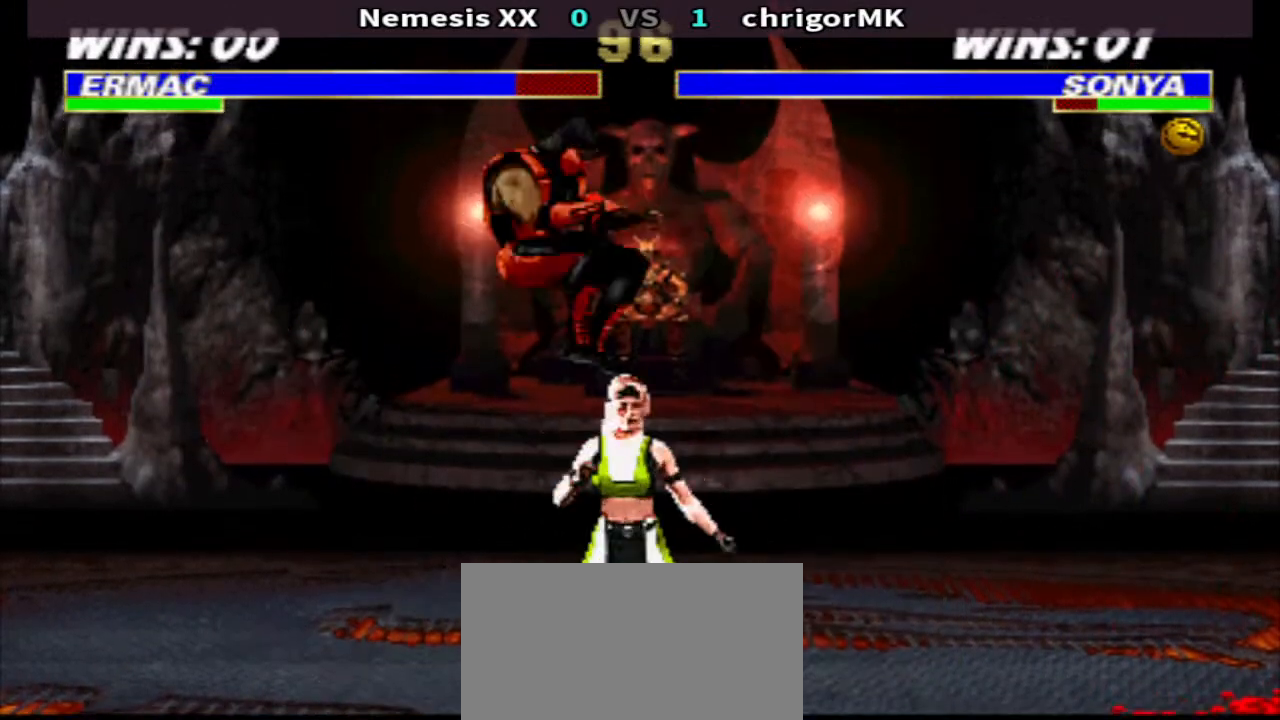
{"buttons": ["TRIANGLE", "DPAD_DOWN", "DPAD_RIGHT"], "events": [[367, "DPAD_DOWN", "down"], [367, "DPAD_RIGHT", "down"]]}
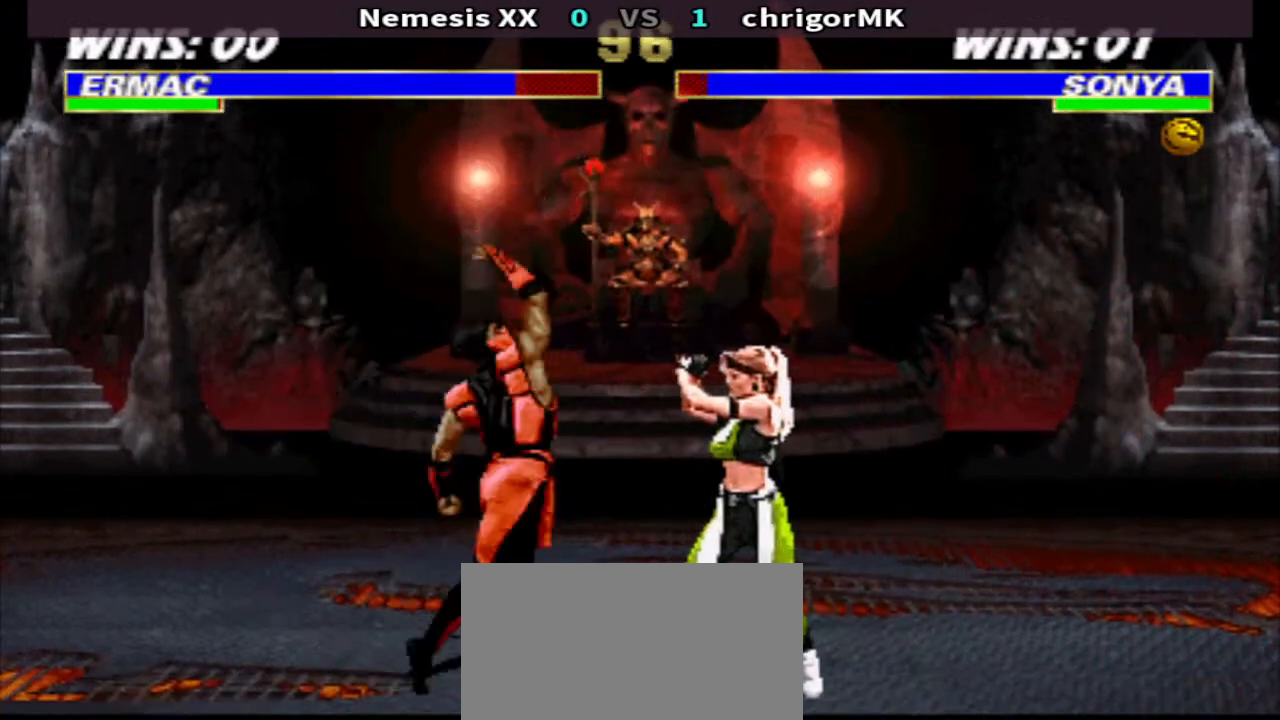
{"buttons": ["TRIANGLE"], "events": [[267, "DPAD_DOWN", "up"], [267, "DPAD_RIGHT", "up"]]}
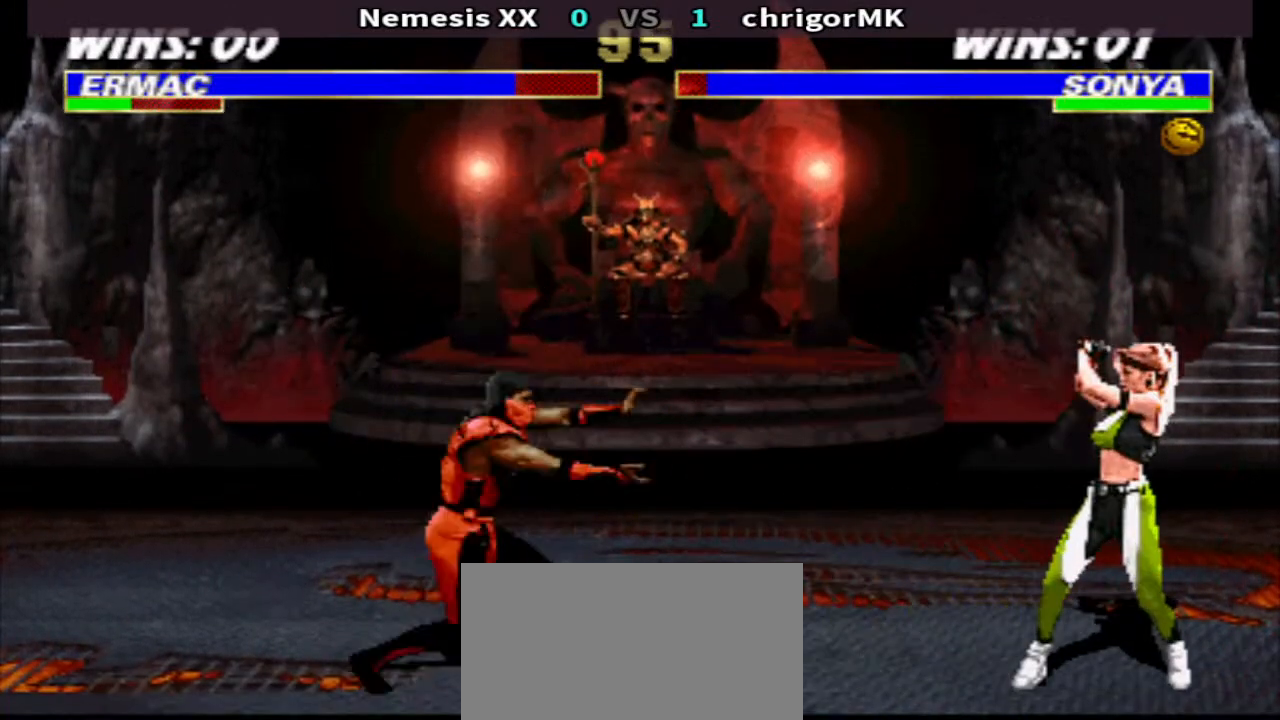
{"buttons": ["TRIANGLE"], "events": []}
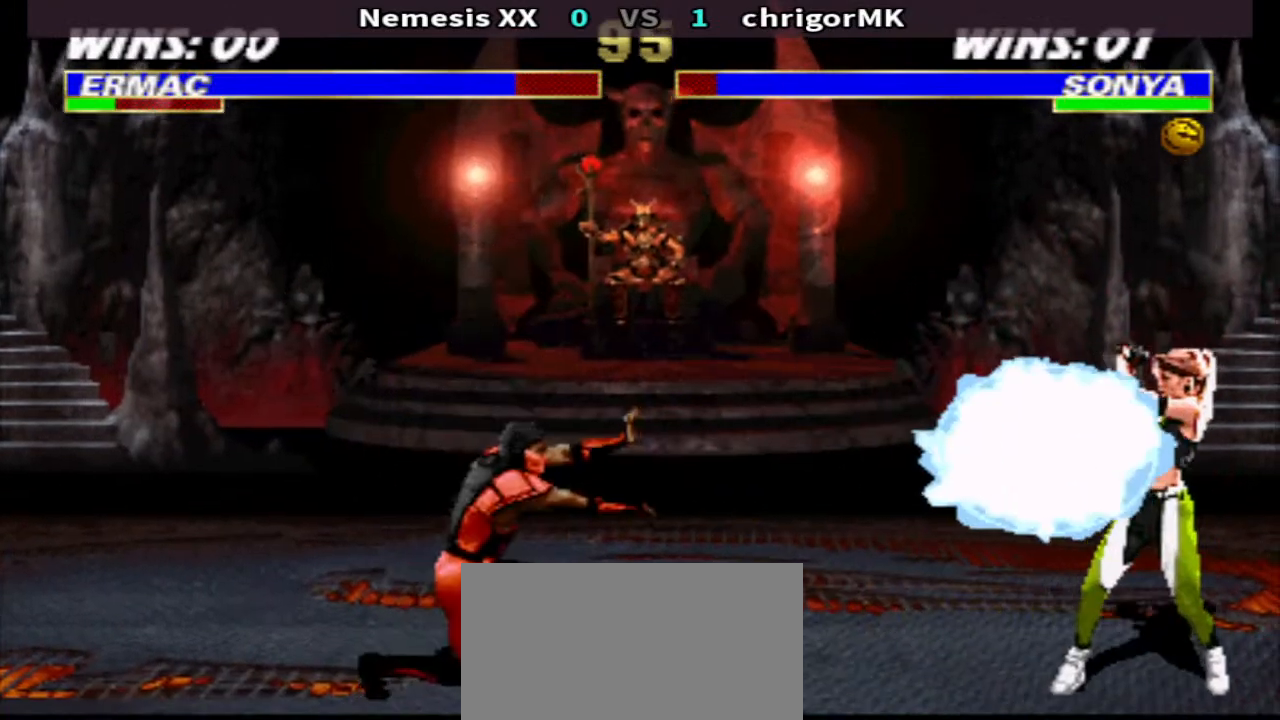
{"buttons": ["SQUARE", "R1", "DPAD_DOWN", "DPAD_RIGHT"], "events": [[67, "R1", "down"], [67, "TRIANGLE", "up"], [100, "DPAD_LEFT", "down"], [333, "SQUARE", "down"], [400, "SQUARE", "up"], [467, "DPAD_DOWN", "down"], [467, "DPAD_LEFT", "up"], [467, "DPAD_RIGHT", "down"], [467, "SQUARE", "down"]]}
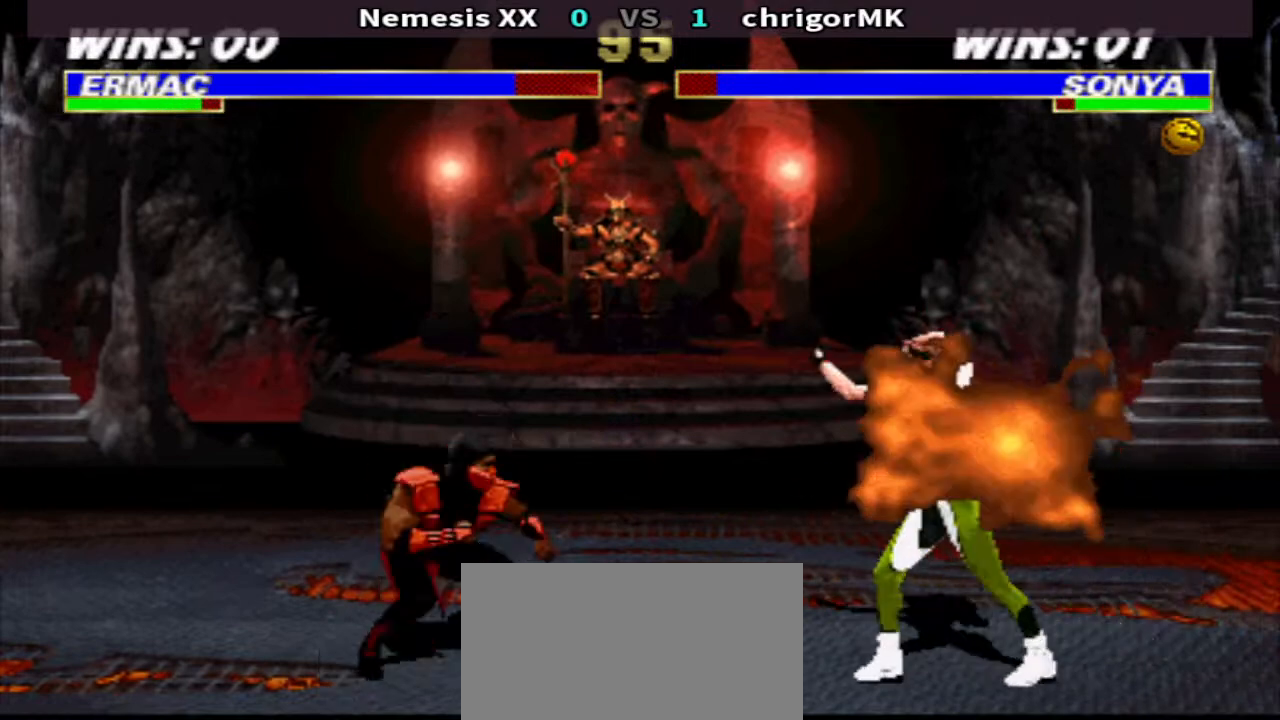
{"buttons": ["CIRCLE", "R1", "DPAD_RIGHT"], "events": [[33, "TRIANGLE", "down"], [233, "DPAD_DOWN", "up"], [233, "DPAD_RIGHT", "up"], [233, "SQUARE", "up"], [300, "DPAD_LEFT", "down"], [300, "TRIANGLE", "up"], [500, "CIRCLE", "down"], [500, "DPAD_LEFT", "up"], [500, "DPAD_RIGHT", "down"]]}
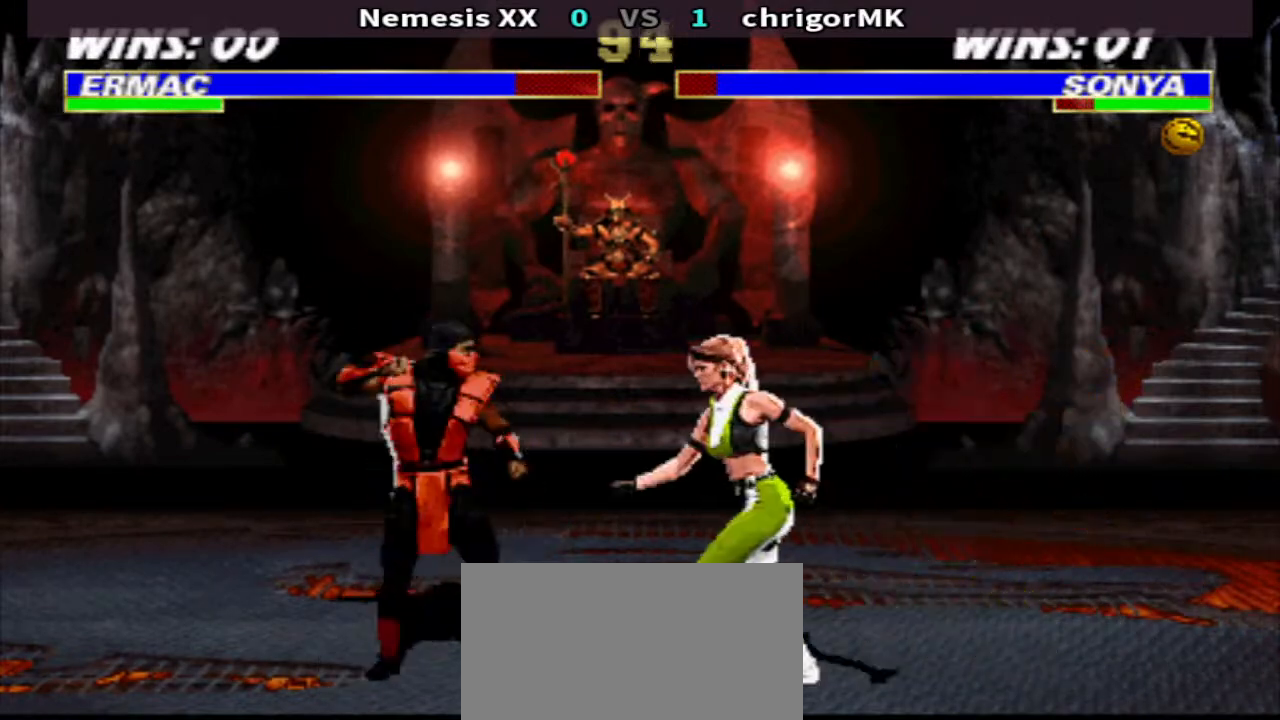
{"buttons": ["TRIANGLE", "R1", "DPAD_LEFT"], "events": [[100, "CIRCLE", "up"], [100, "DPAD_DOWN", "down"], [167, "TRIANGLE", "down"], [400, "DPAD_DOWN", "up"], [400, "DPAD_RIGHT", "up"], [500, "DPAD_LEFT", "down"]]}
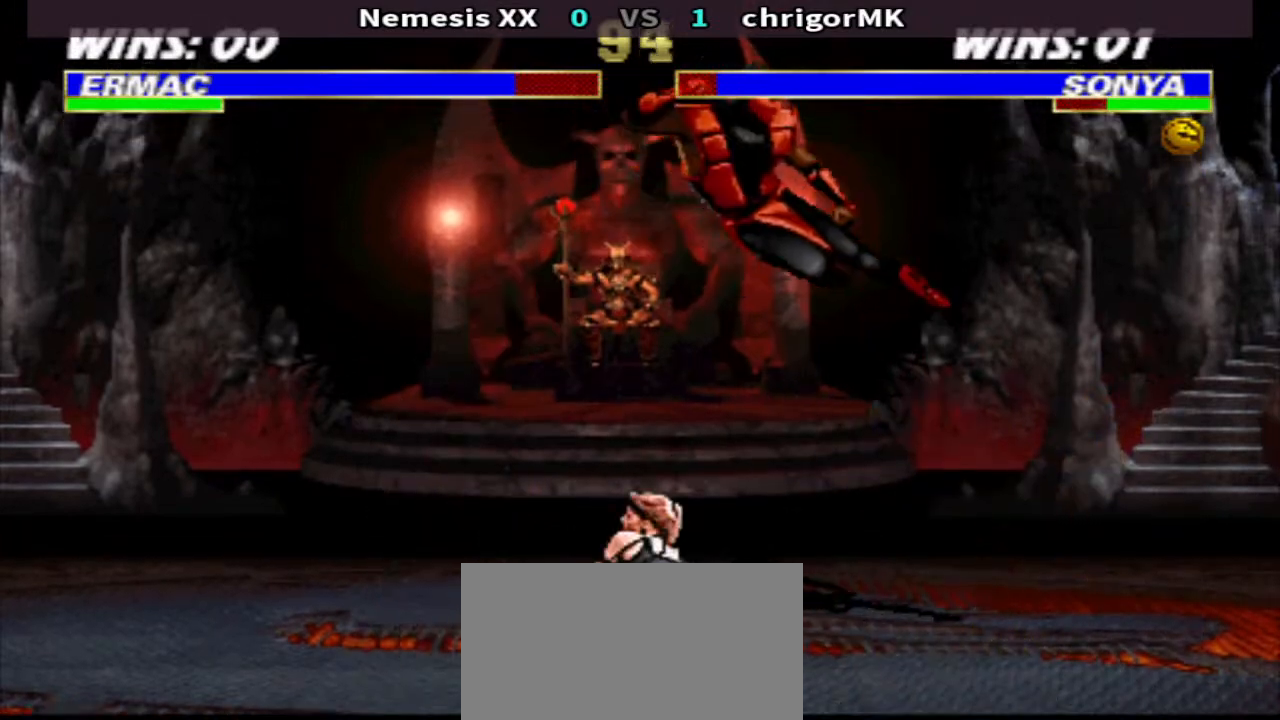
{"buttons": ["TRIANGLE", "R1", "DPAD_DOWN", "DPAD_LEFT"], "events": [[167, "DPAD_DOWN", "down"]]}
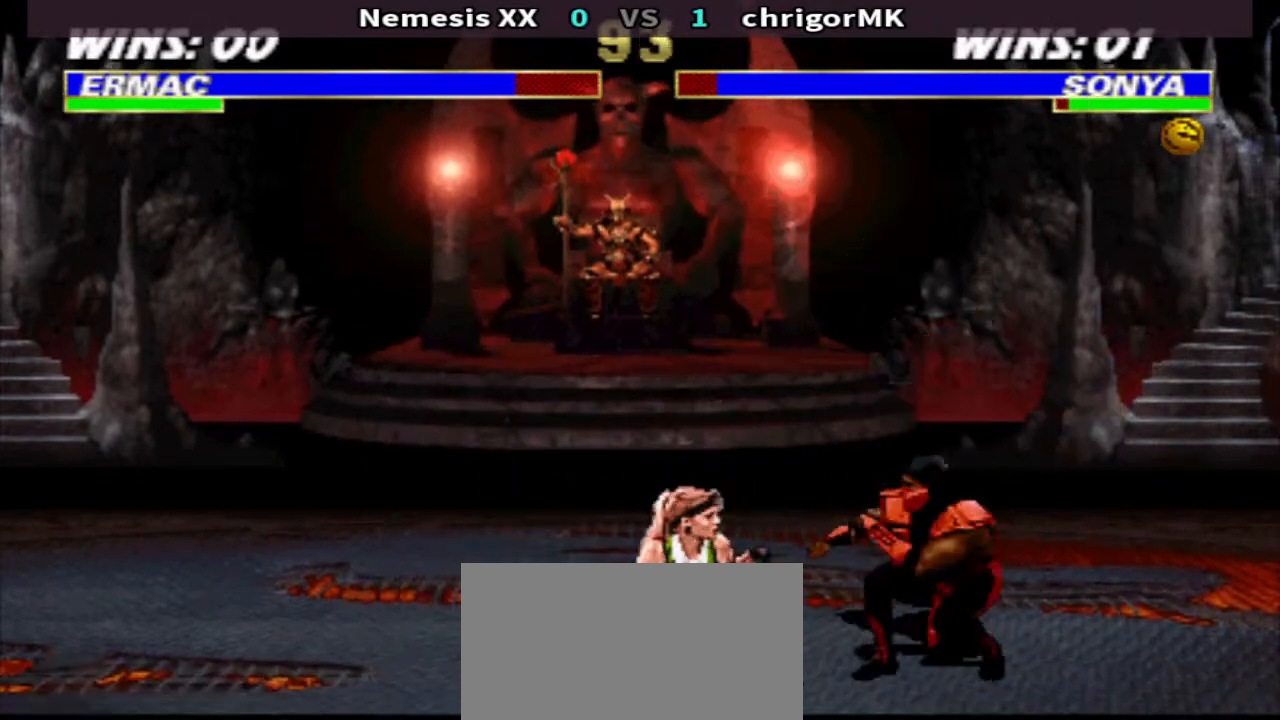
{"buttons": ["R2", "DPAD_UP"]}
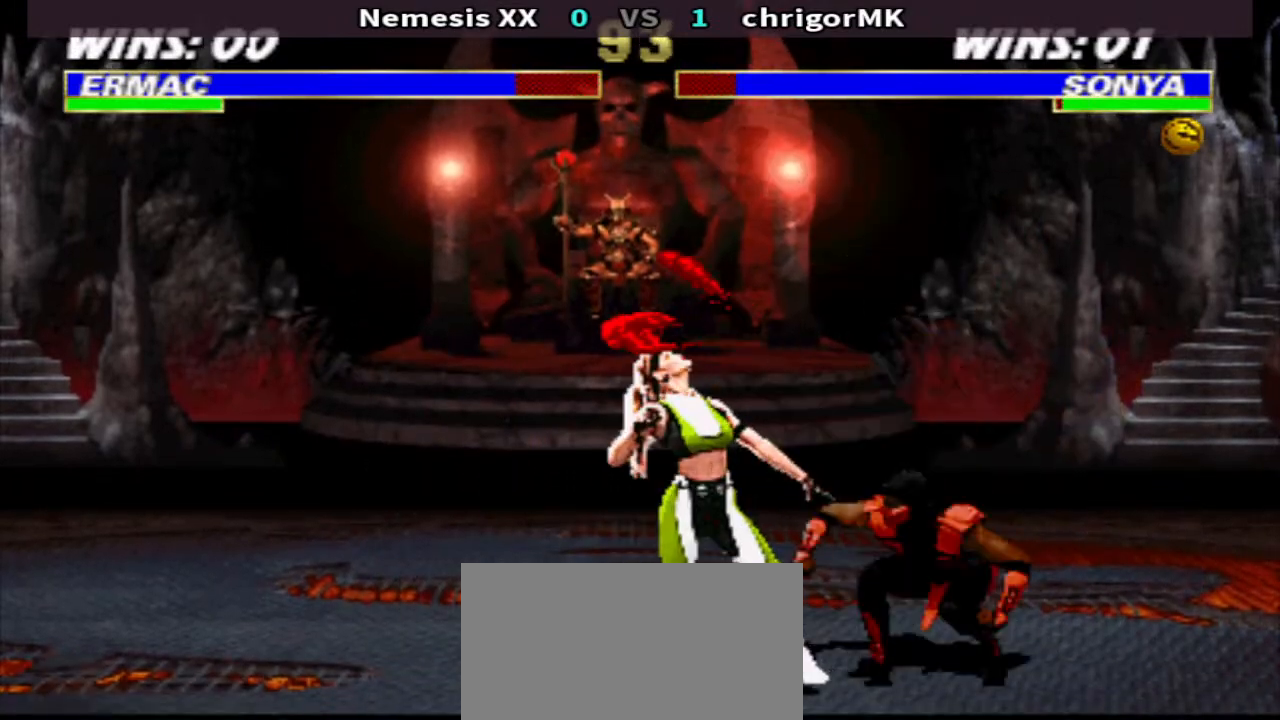
{"buttons": ["TRIANGLE"], "events": [[33, "R2", "up"], [33, "SQUARE", "down"], [133, "SQUARE", "up"], [233, "SQUARE", "down"], [300, "SQUARE", "up"], [367, "DPAD_UP", "up"], [367, "TRIANGLE", "down"]]}
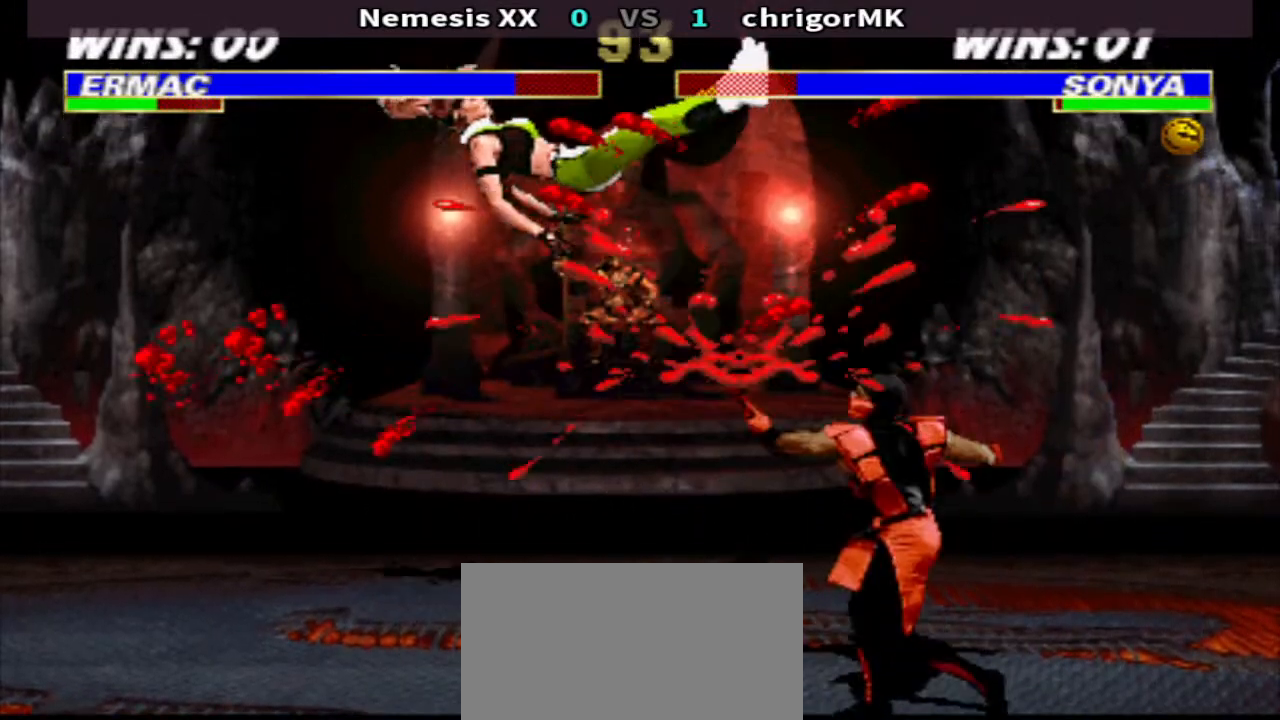
{"buttons": ["TRIANGLE", "DPAD_DOWN", "DPAD_LEFT"], "events": [[200, "DPAD_DOWN", "down"], [300, "DPAD_LEFT", "down"]]}
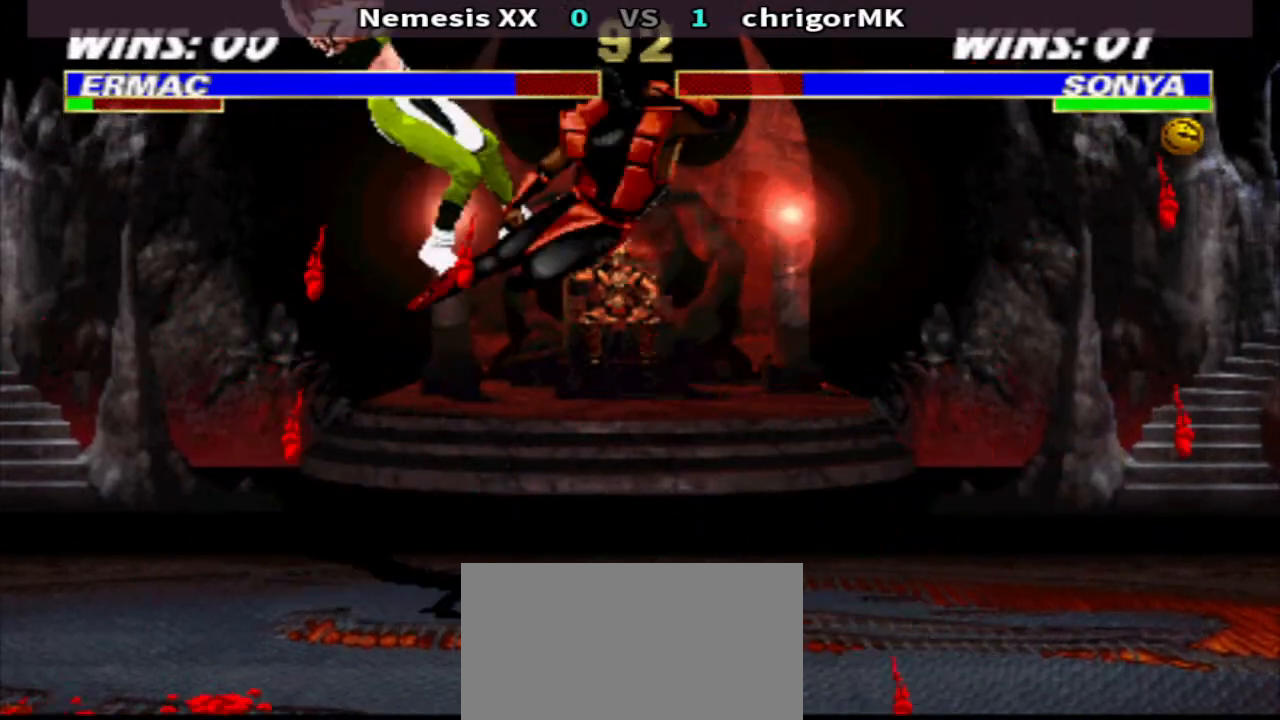
{"buttons": ["TRIANGLE", "DPAD_DOWN", "DPAD_LEFT"], "events": []}
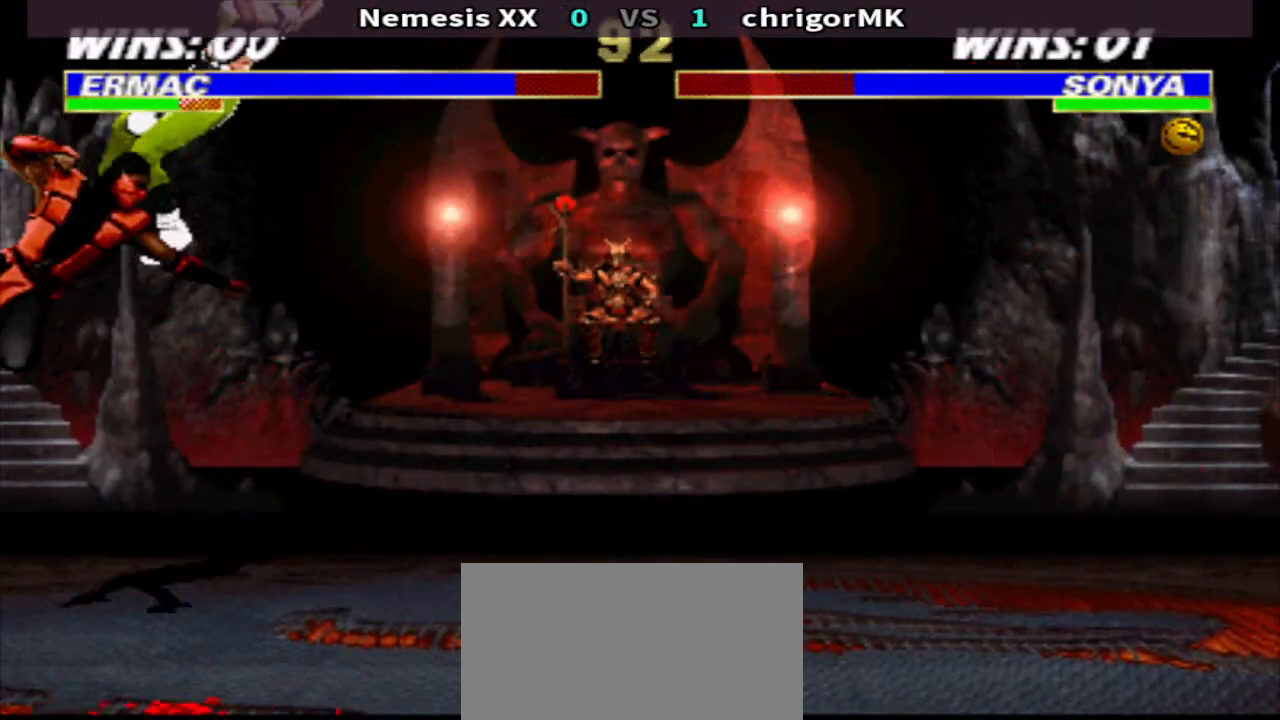
{"buttons": ["TRIANGLE", "DPAD_DOWN", "DPAD_LEFT"], "events": []}
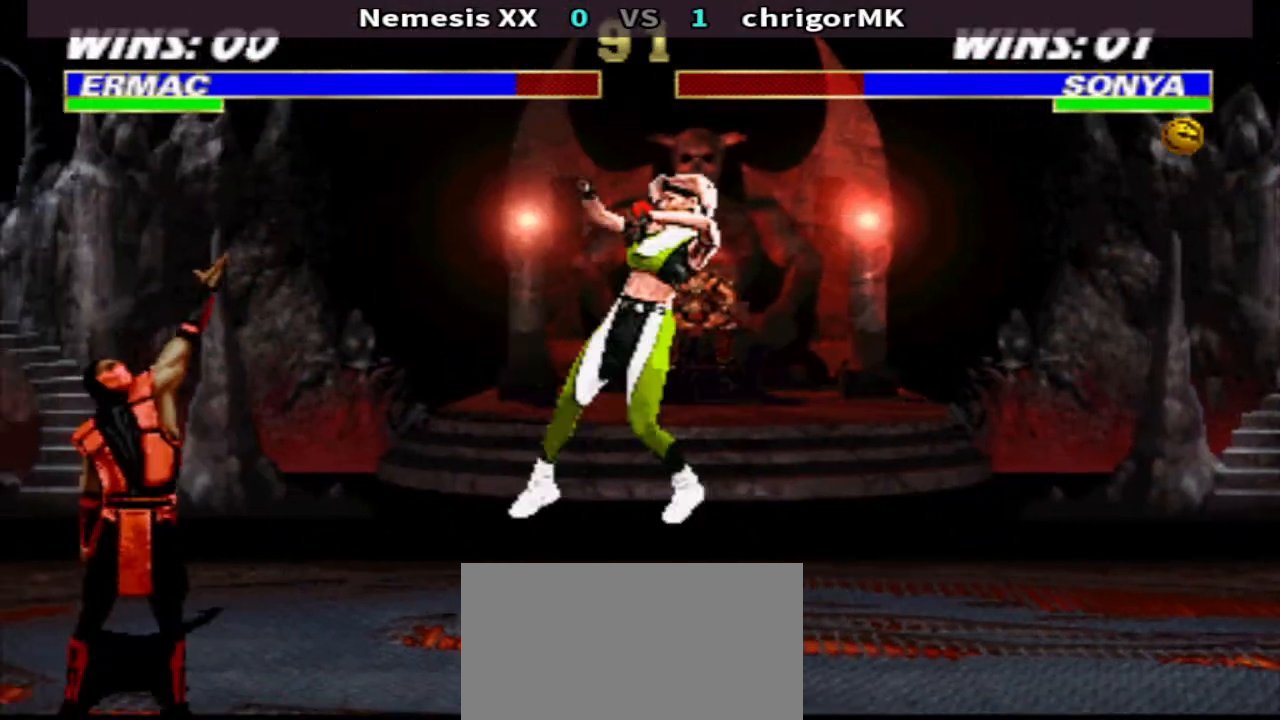
{"buttons": ["TRIANGLE", "DPAD_DOWN", "DPAD_LEFT"], "events": []}
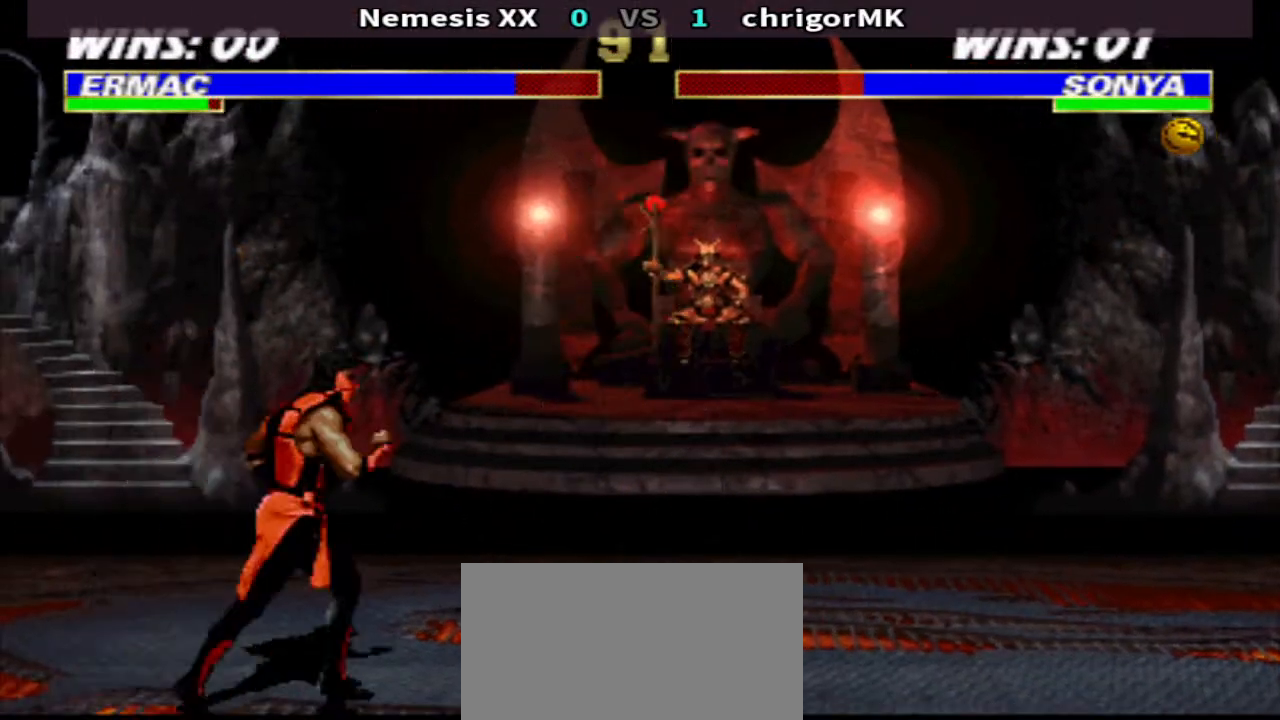
{"buttons": ["TRIANGLE", "DPAD_DOWN", "DPAD_LEFT"], "events": []}
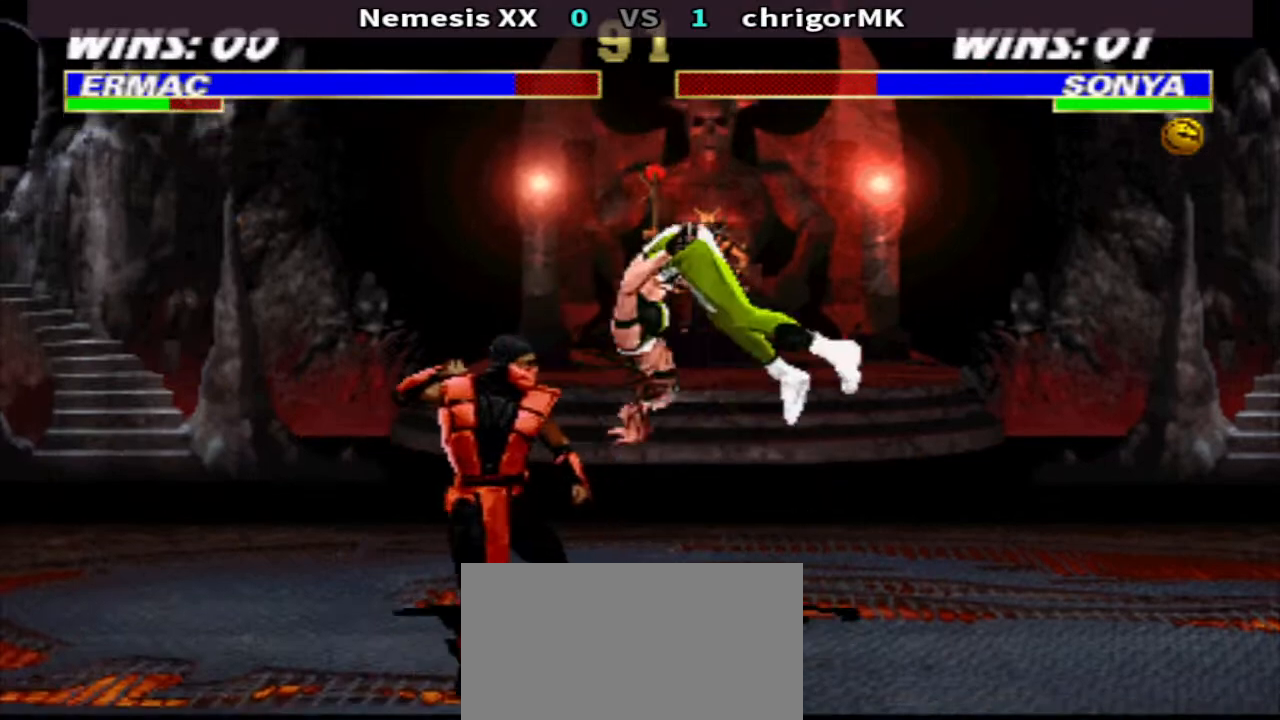
{"buttons": ["TRIANGLE", "DPAD_DOWN", "DPAD_LEFT"], "events": []}
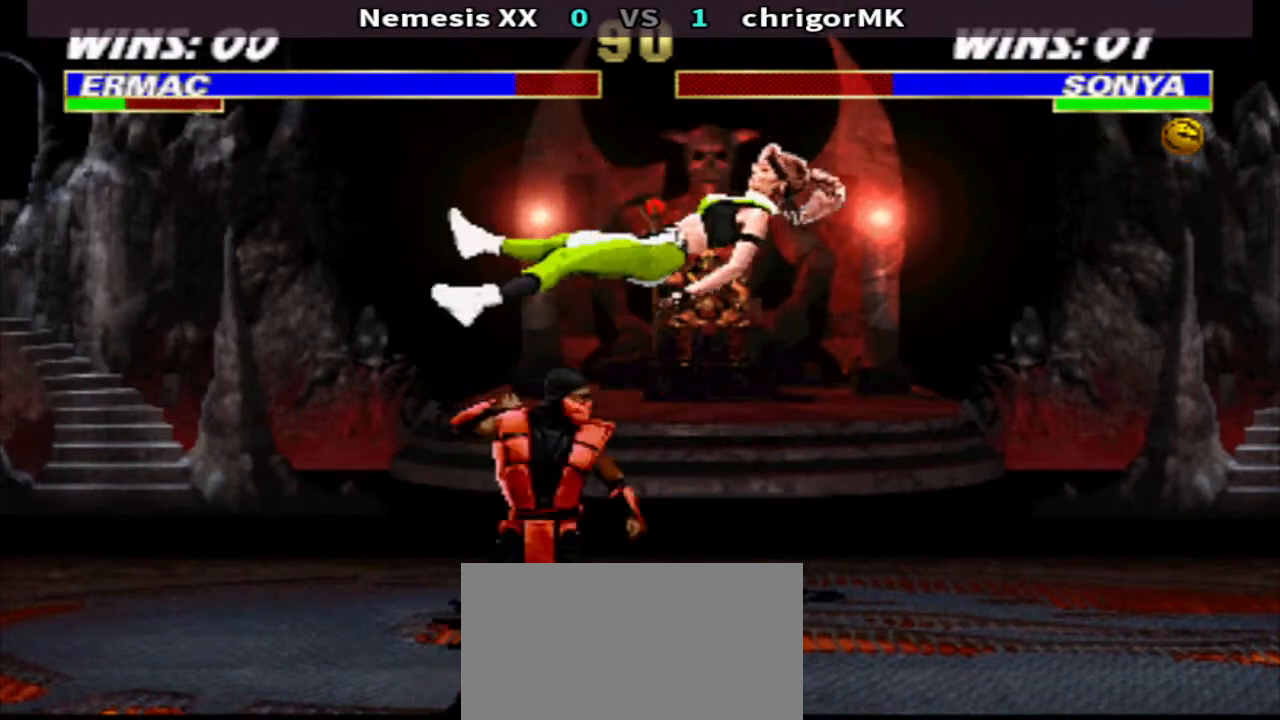
{"buttons": ["TRIANGLE", "DPAD_DOWN", "DPAD_LEFT"], "events": []}
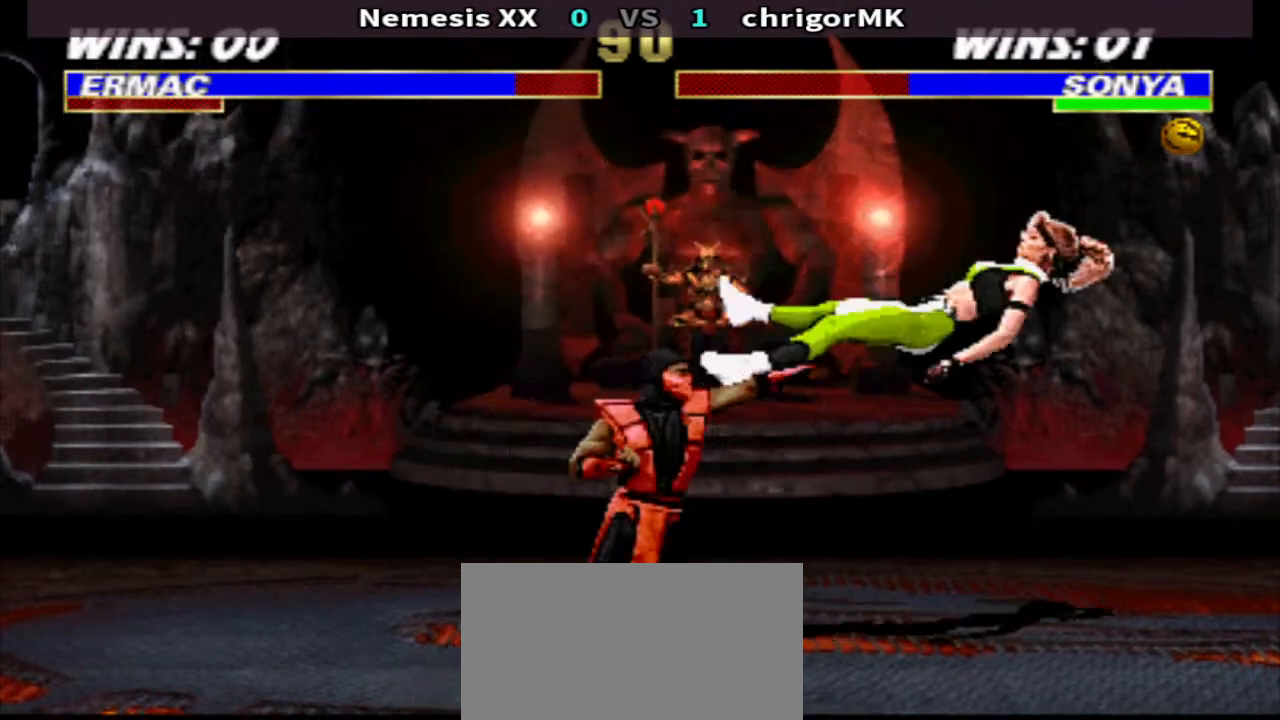
{"buttons": ["TRIANGLE"], "events": [[433, "DPAD_DOWN", "up"], [433, "DPAD_LEFT", "up"]]}
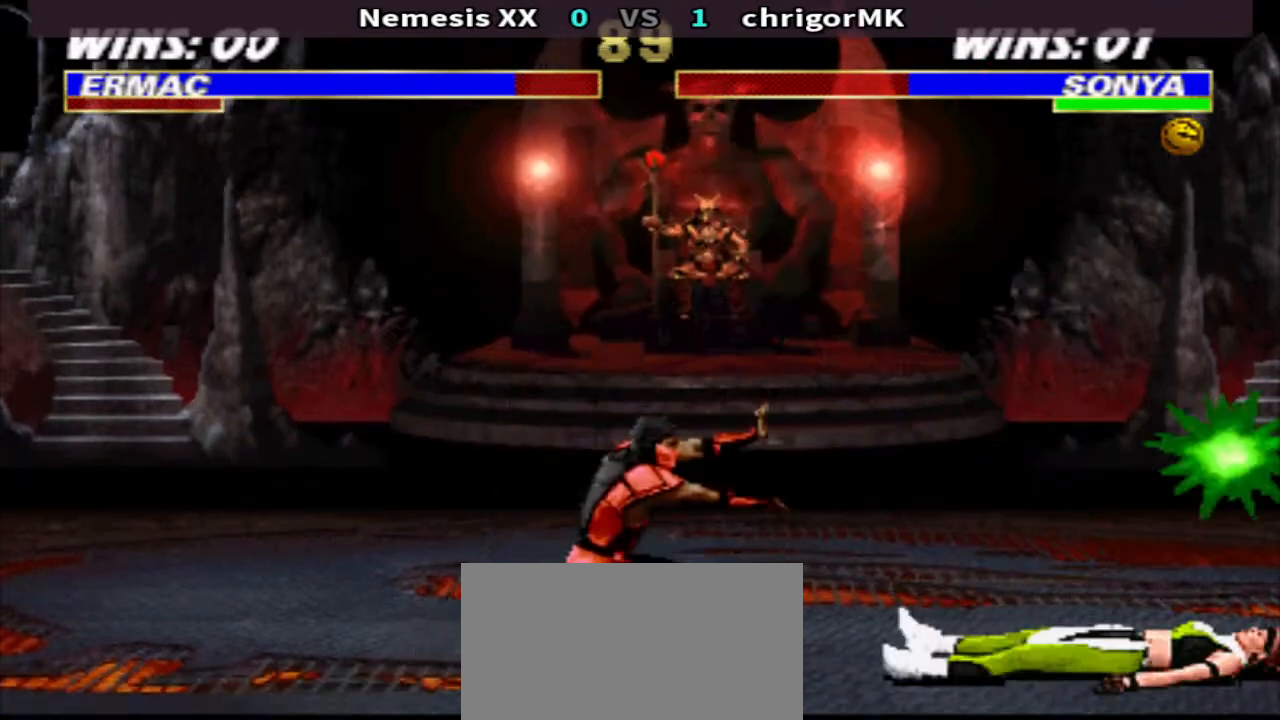
{"buttons": ["CIRCLE", "DPAD_DOWN", "DPAD_RIGHT"], "events": [[67, "TRIANGLE", "up"], [133, "DPAD_LEFT", "down"], [200, "DPAD_UP", "down"], [367, "DPAD_LEFT", "up"], [367, "DPAD_UP", "up"], [500, "CIRCLE", "down"], [500, "DPAD_DOWN", "down"], [500, "DPAD_RIGHT", "down"]]}
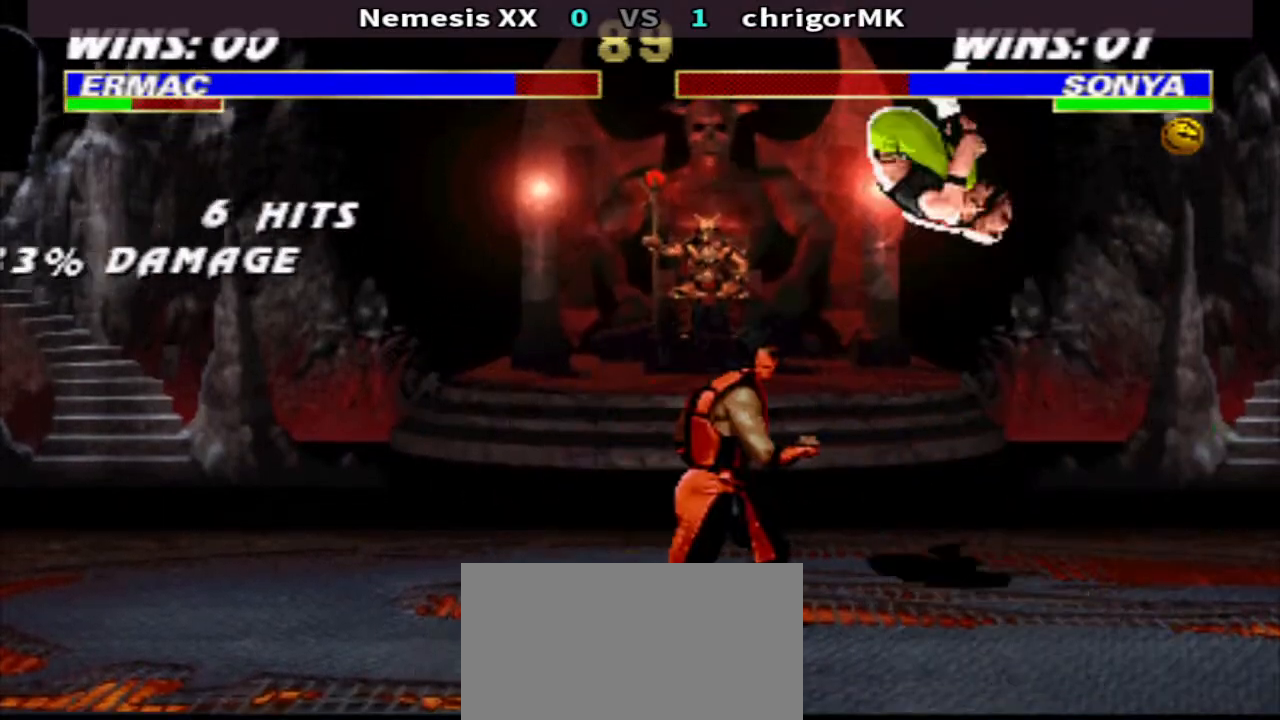
{"buttons": ["TRIANGLE", "DPAD_DOWN", "DPAD_LEFT"], "events": [[100, "CIRCLE", "up"], [167, "TRIANGLE", "down"], [300, "DPAD_DOWN", "up"], [300, "DPAD_RIGHT", "up"], [300, "TRIANGLE", "up"], [400, "TRIANGLE", "down"], [467, "DPAD_DOWN", "down"], [467, "DPAD_LEFT", "down"]]}
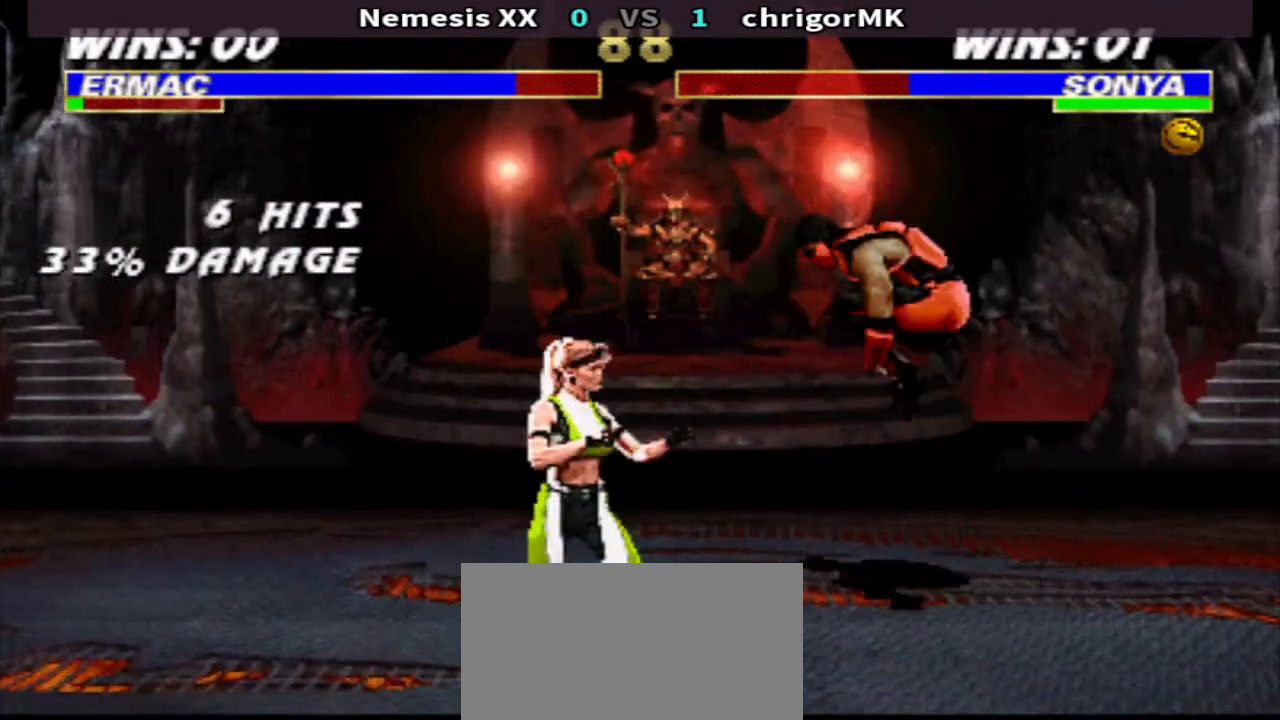
{"buttons": ["DPAD_DOWN", "DPAD_RIGHT"], "events": [[200, "TRIANGLE", "up"], [267, "DPAD_LEFT", "up"], [367, "DPAD_RIGHT", "down"]]}
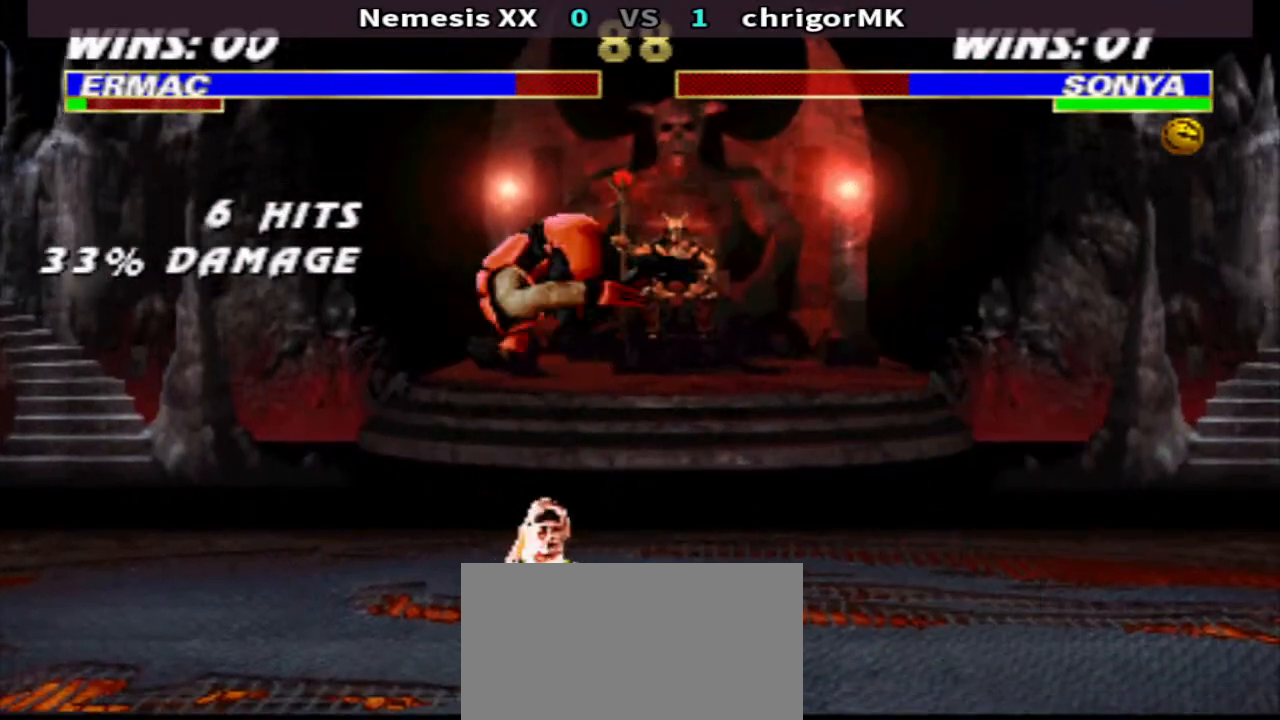
{"buttons": ["R1"], "events": [[33, "SQUARE", "down"], [133, "TRIANGLE", "down"], [200, "SQUARE", "up"], [400, "DPAD_DOWN", "up"], [400, "DPAD_RIGHT", "up"], [400, "TRIANGLE", "up"], [500, "R1", "down"]]}
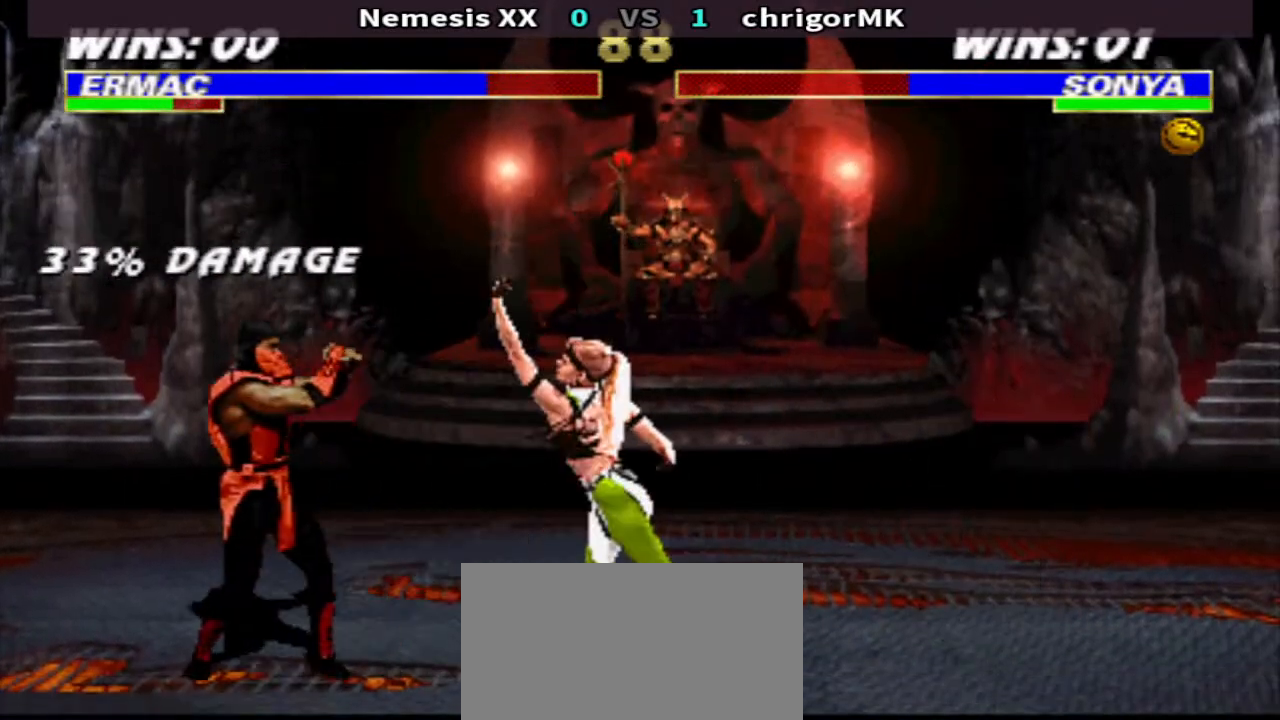
{"buttons": ["SQUARE", "DPAD_UP"], "events": [[33, "DPAD_LEFT", "down"], [200, "R1", "up"], [233, "CIRCLE", "down"], [333, "CIRCLE", "up"], [333, "DPAD_LEFT", "up"], [333, "R2", "down"], [433, "DPAD_UP", "down"], [433, "R2", "up"], [500, "SQUARE", "down"]]}
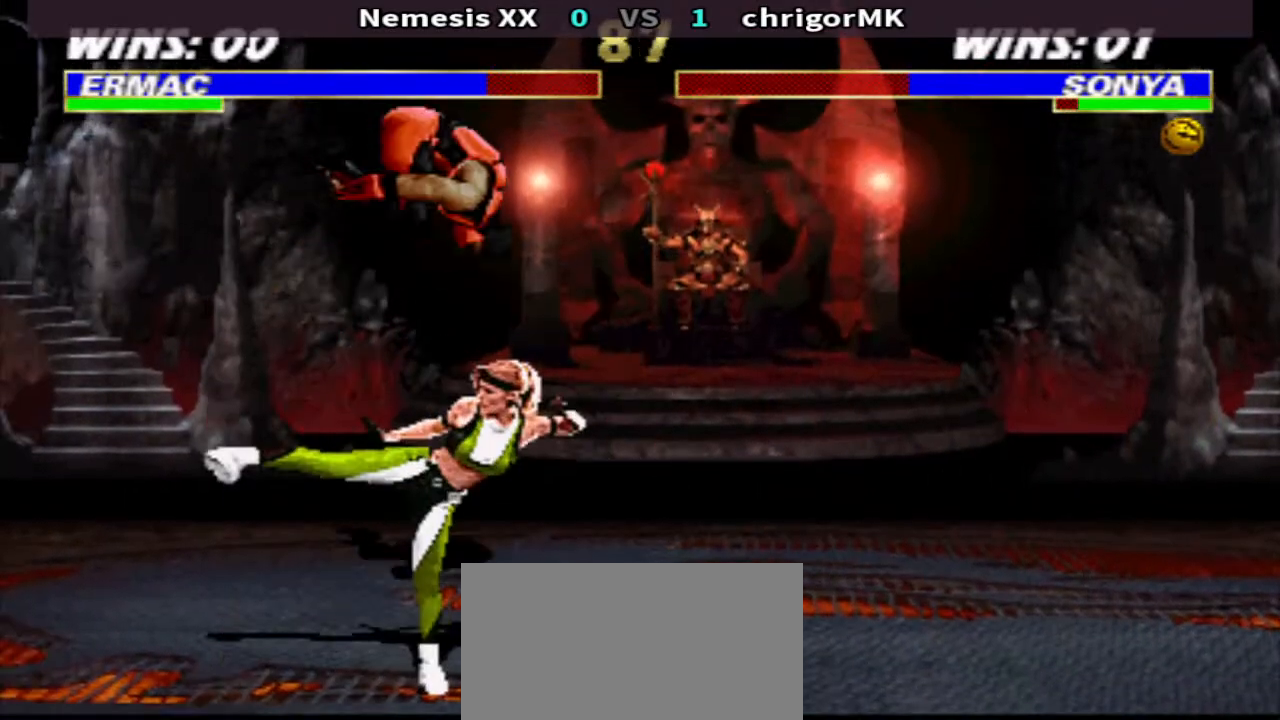
{"buttons": ["TRIANGLE", "DPAD_DOWN", "DPAD_LEFT"], "events": [[67, "DPAD_UP", "up"], [67, "SQUARE", "up"], [133, "TRIANGLE", "down"], [400, "DPAD_DOWN", "down"], [400, "DPAD_LEFT", "down"]]}
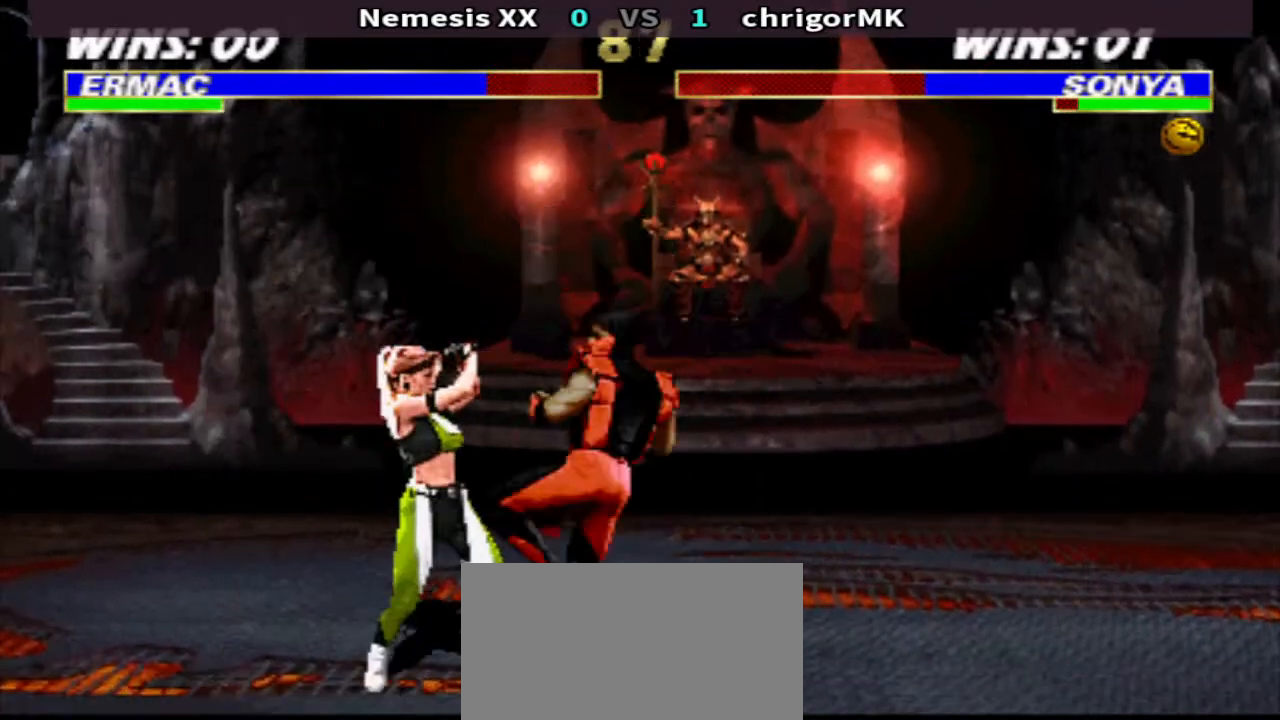
{"buttons": ["TRIANGLE", "DPAD_DOWN", "DPAD_LEFT"], "events": []}
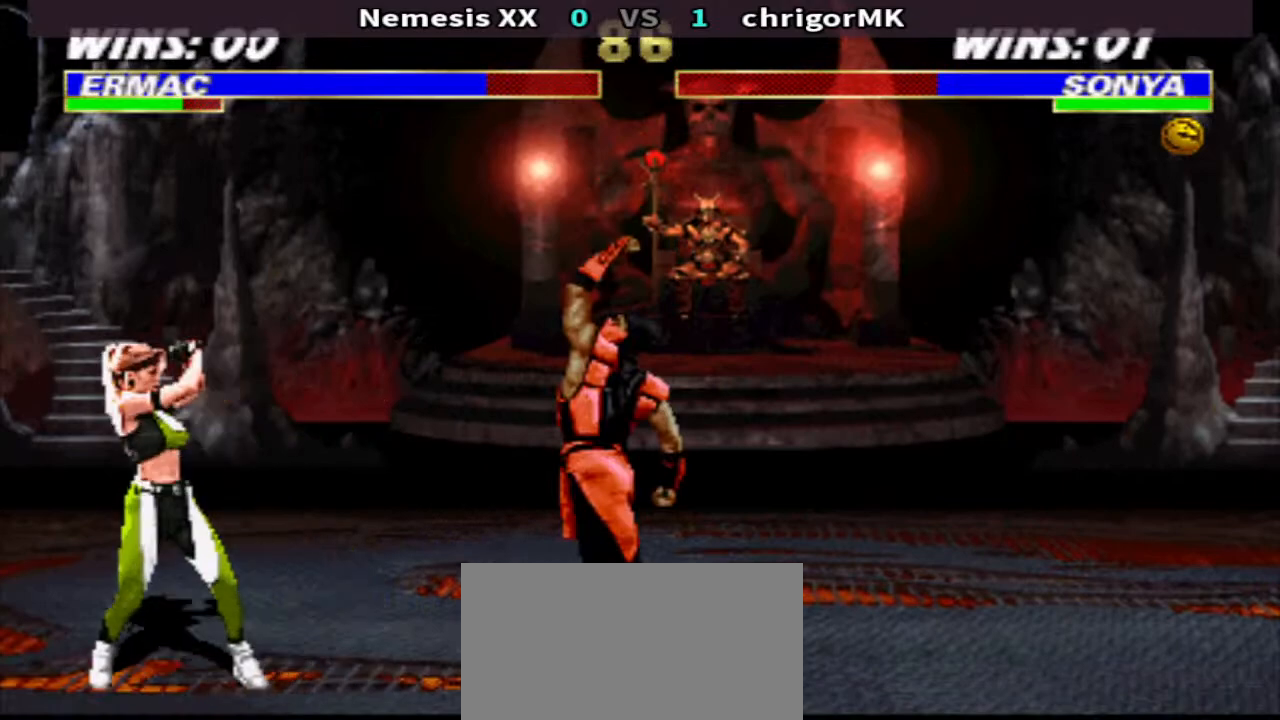
{"buttons": [], "events": [[33, "DPAD_DOWN", "up"], [33, "DPAD_LEFT", "up"], [100, "TRIANGLE", "up"], [167, "DPAD_RIGHT", "down"], [267, "DPAD_UP", "down"], [467, "DPAD_RIGHT", "up"], [467, "DPAD_UP", "up"]]}
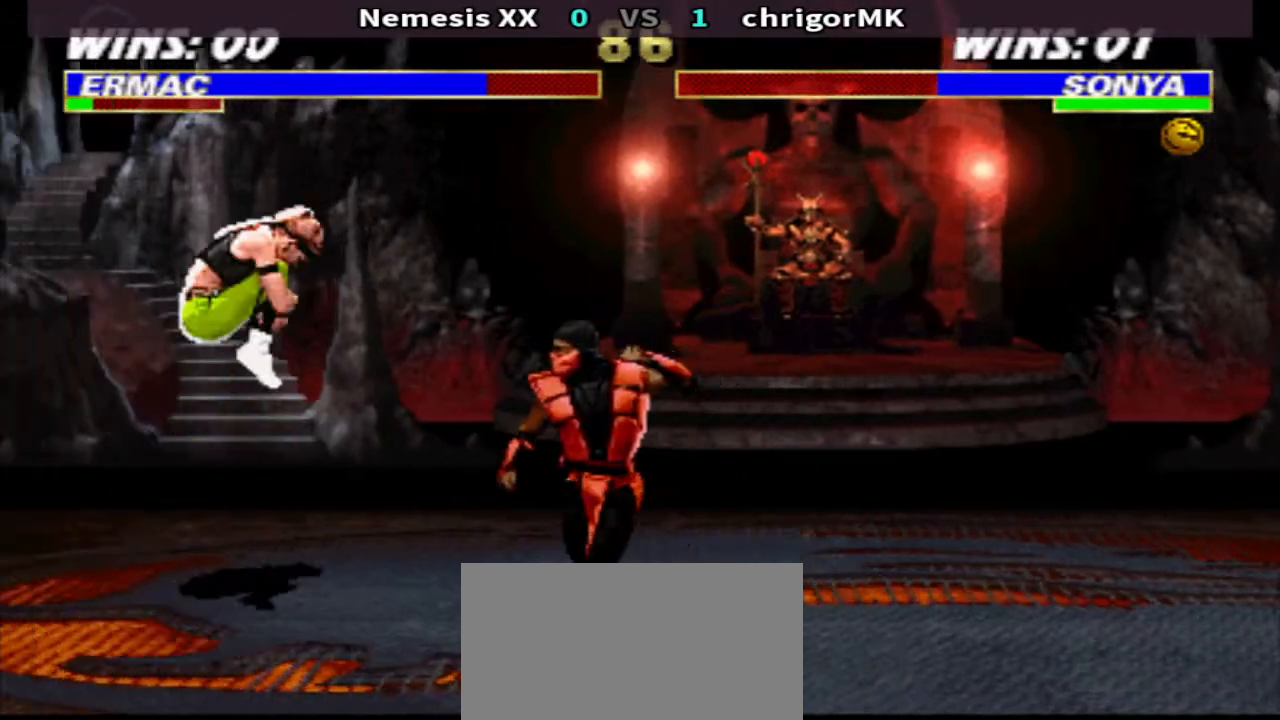
{"buttons": [], "events": [[133, "CIRCLE", "down"], [167, "DPAD_DOWN", "down"], [233, "CIRCLE", "up"], [233, "DPAD_LEFT", "down"], [300, "TRIANGLE", "down"], [467, "DPAD_DOWN", "up"], [467, "DPAD_LEFT", "up"], [467, "TRIANGLE", "up"]]}